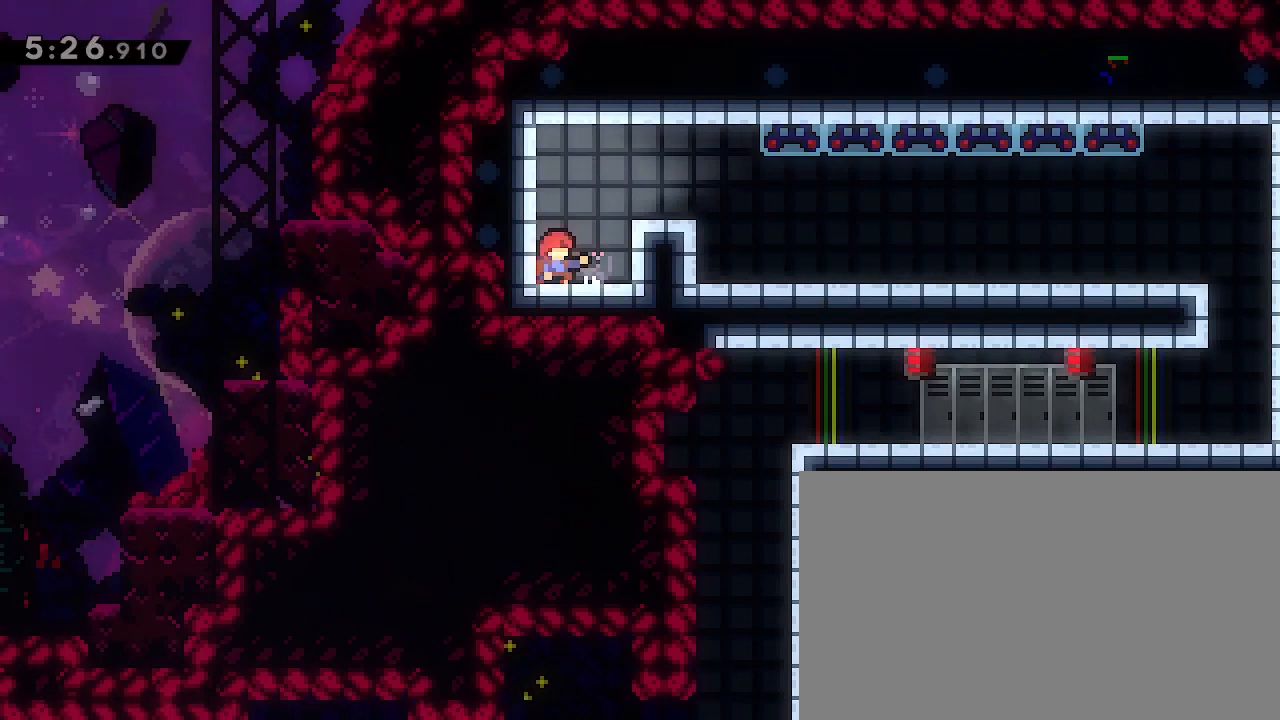
Gameplay with a controller (Xbox layout); each line is a JSON object with the inputs held at the frame after it (dt_ms = milliseconds from this image to that frame). "events" lists button and stick changes between this image and that frame as [ms after this image, input, new state], when the widget could be followed in between. Not read: L1 L2 L3 R1 R2 R3 SELECT START.
{"dt_ms": 500, "buttons": [], "left_stick": "center", "right_stick": "center", "events": []}
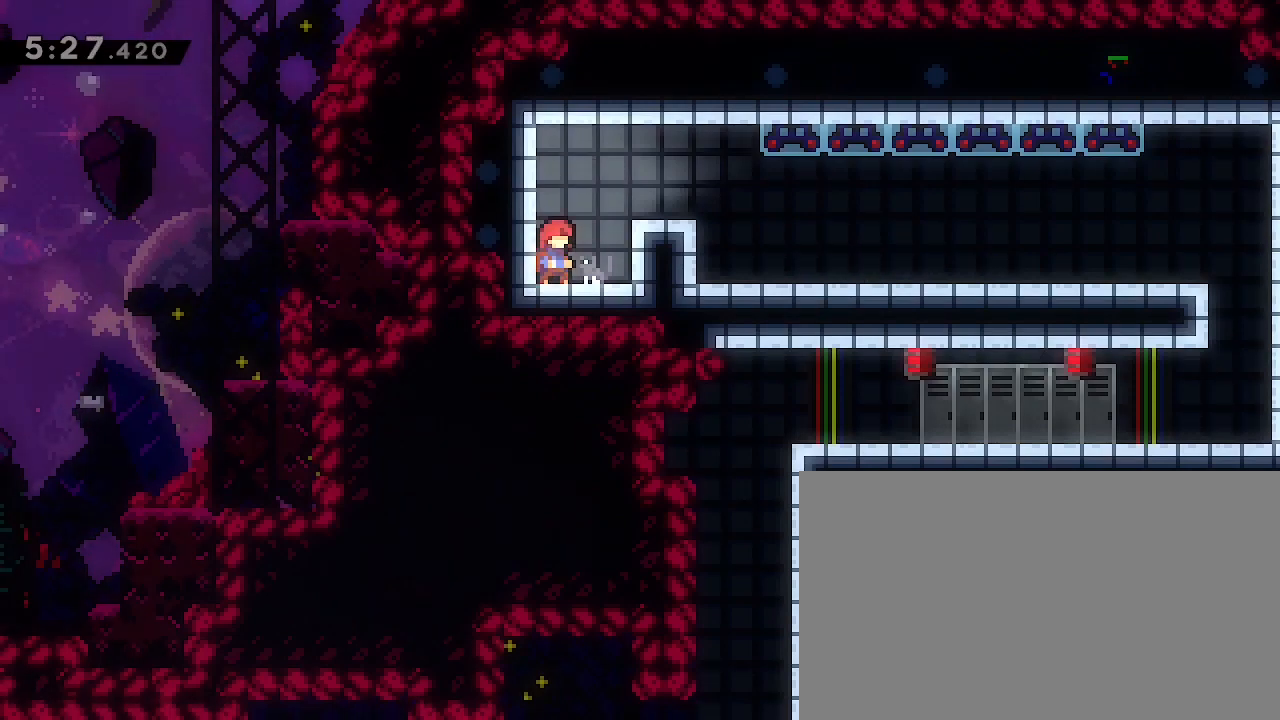
{"dt_ms": 500, "buttons": [], "left_stick": "center", "right_stick": "center", "events": []}
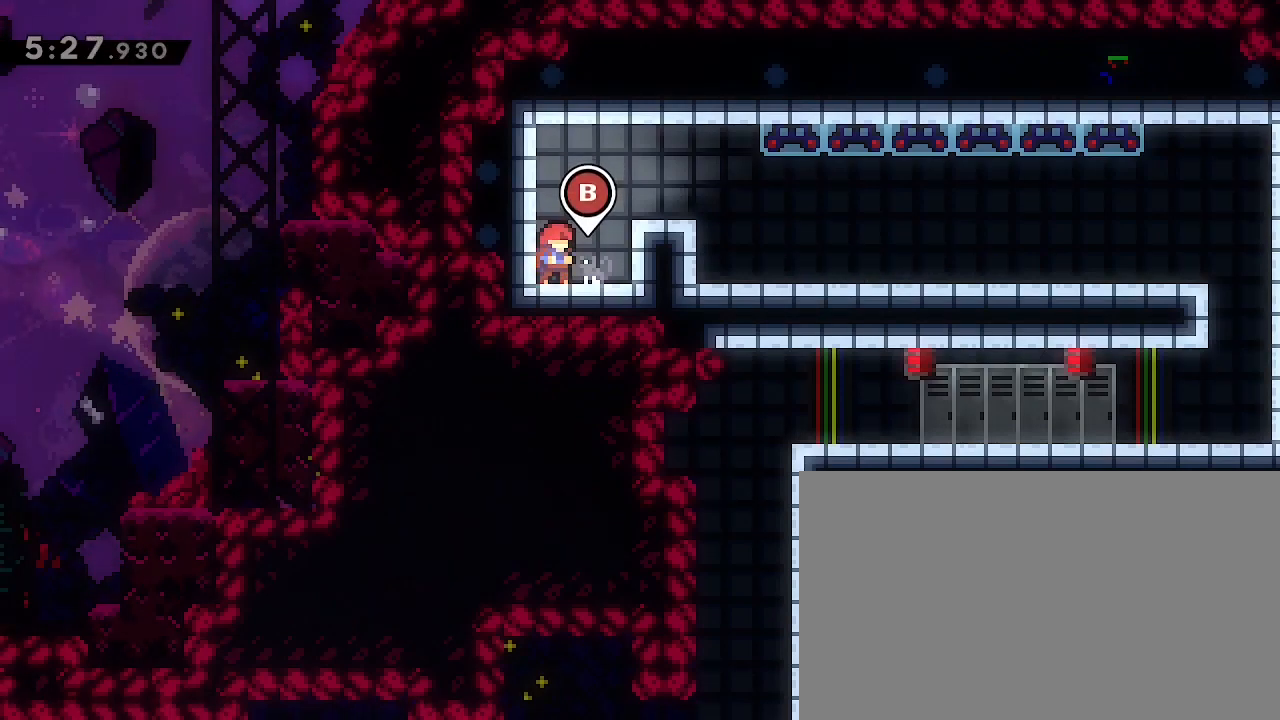
{"dt_ms": 500, "buttons": [], "left_stick": "right", "right_stick": "up-right", "events": [[433, "left_stick", "right"], [467, "right_stick", "up-right"]]}
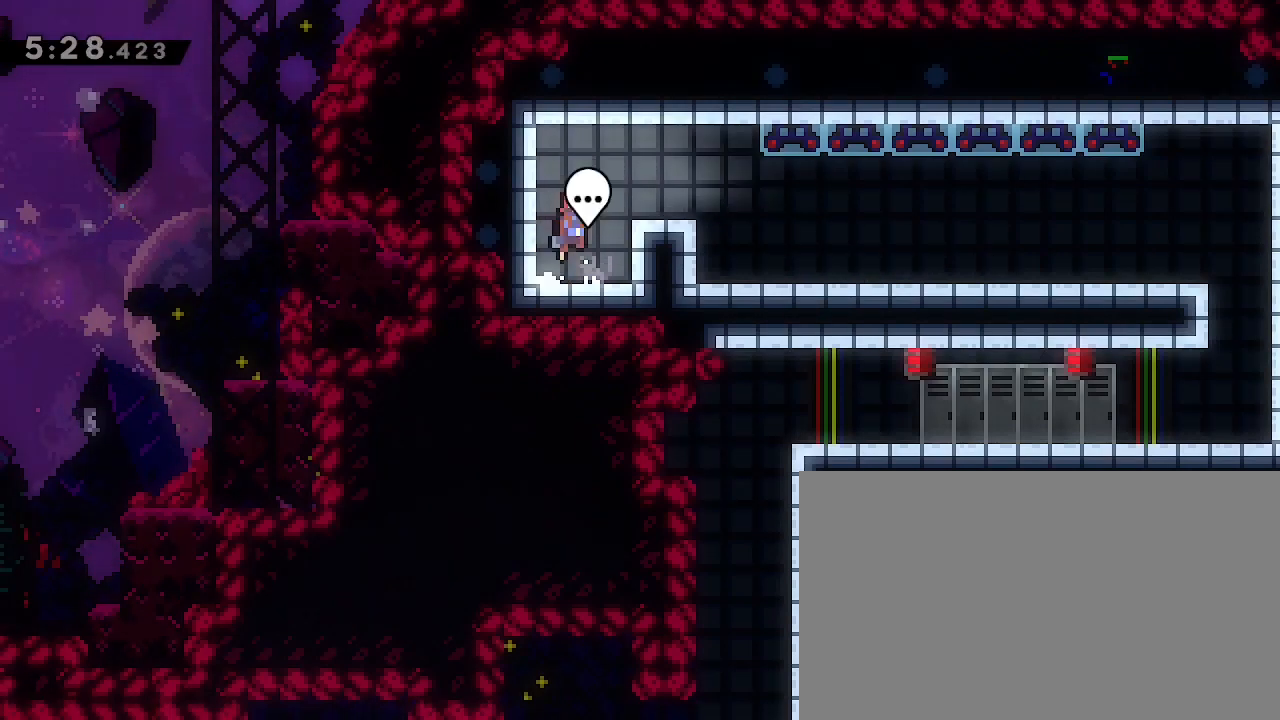
{"dt_ms": 500, "buttons": [], "left_stick": "down-right", "right_stick": "left", "events": [[267, "left_stick", "down-right"], [333, "right_stick", "left"]]}
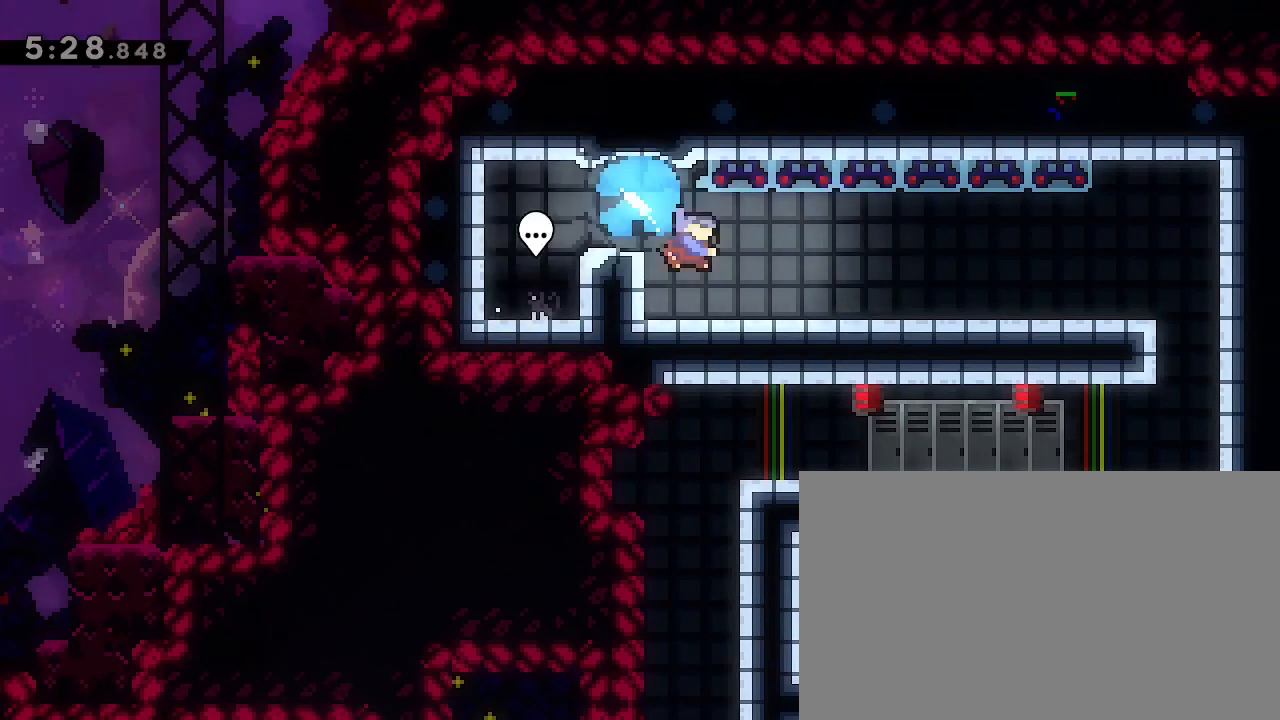
{"dt_ms": 500, "buttons": [], "left_stick": "down-left", "right_stick": "down-left", "events": [[33, "right_stick", "up"], [200, "left_stick", "center"], [200, "right_stick", "center"], [467, "left_stick", "down-left"], [500, "right_stick", "down-left"]]}
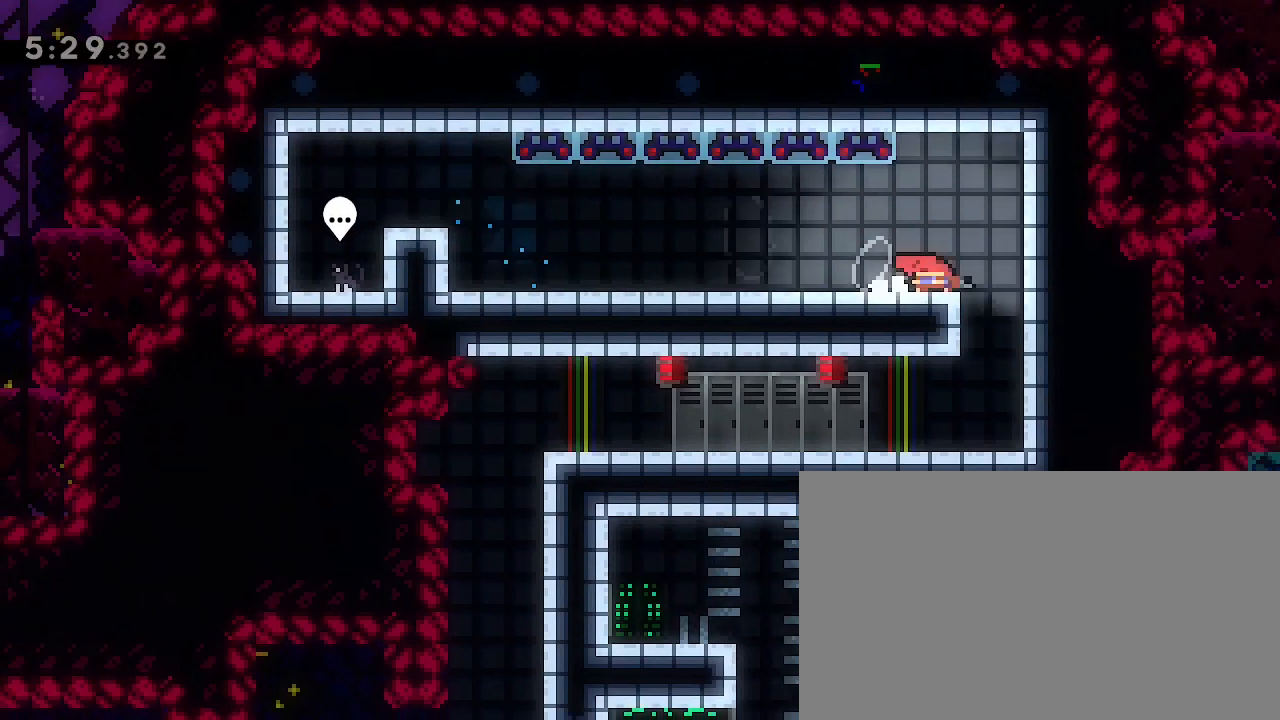
{"dt_ms": 500, "buttons": [], "left_stick": "up-left", "right_stick": "left"}
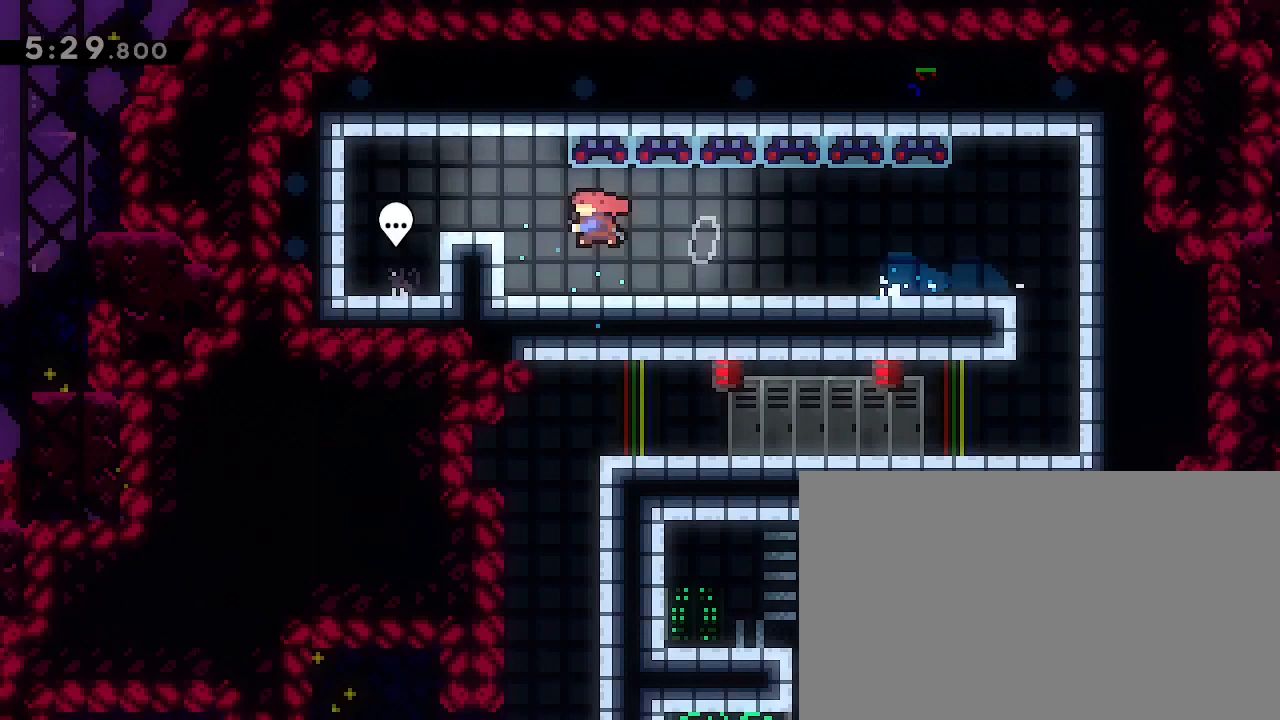
{"dt_ms": 500, "buttons": [], "left_stick": "center", "right_stick": "center", "events": [[100, "right_stick", "center"], [200, "left_stick", "center"]]}
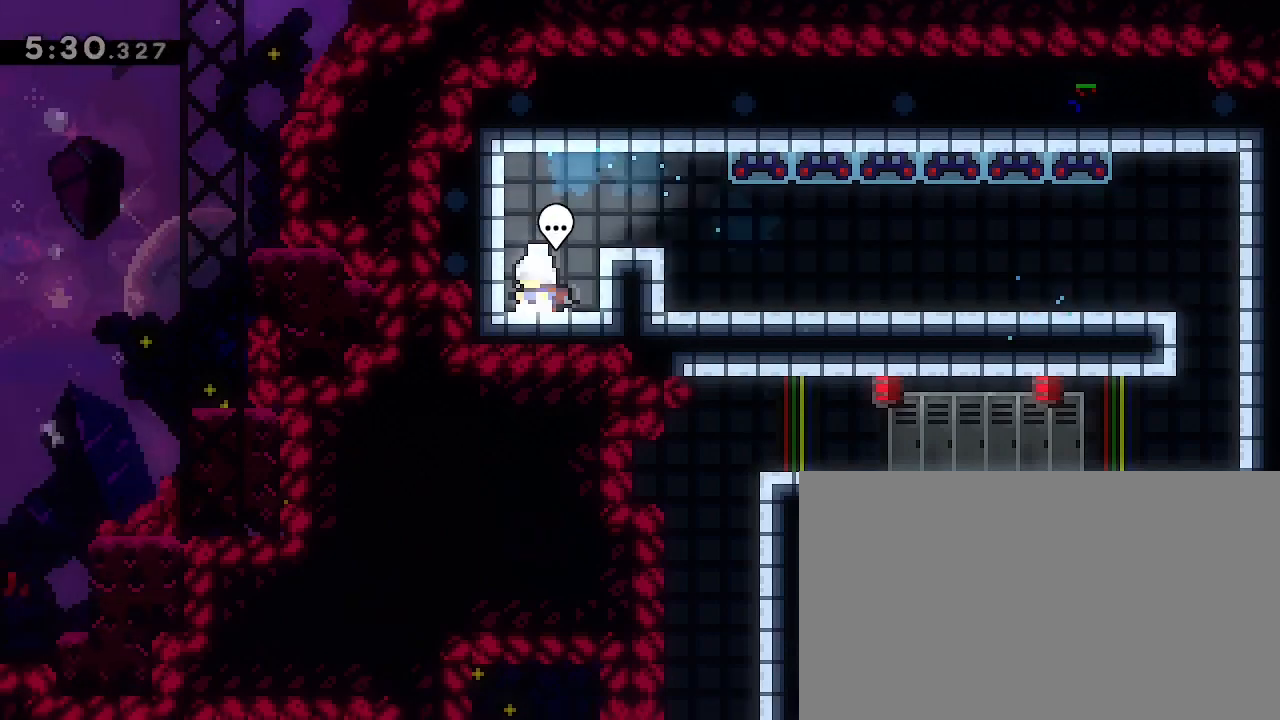
{"dt_ms": 500, "buttons": [], "left_stick": "center", "right_stick": "center", "events": []}
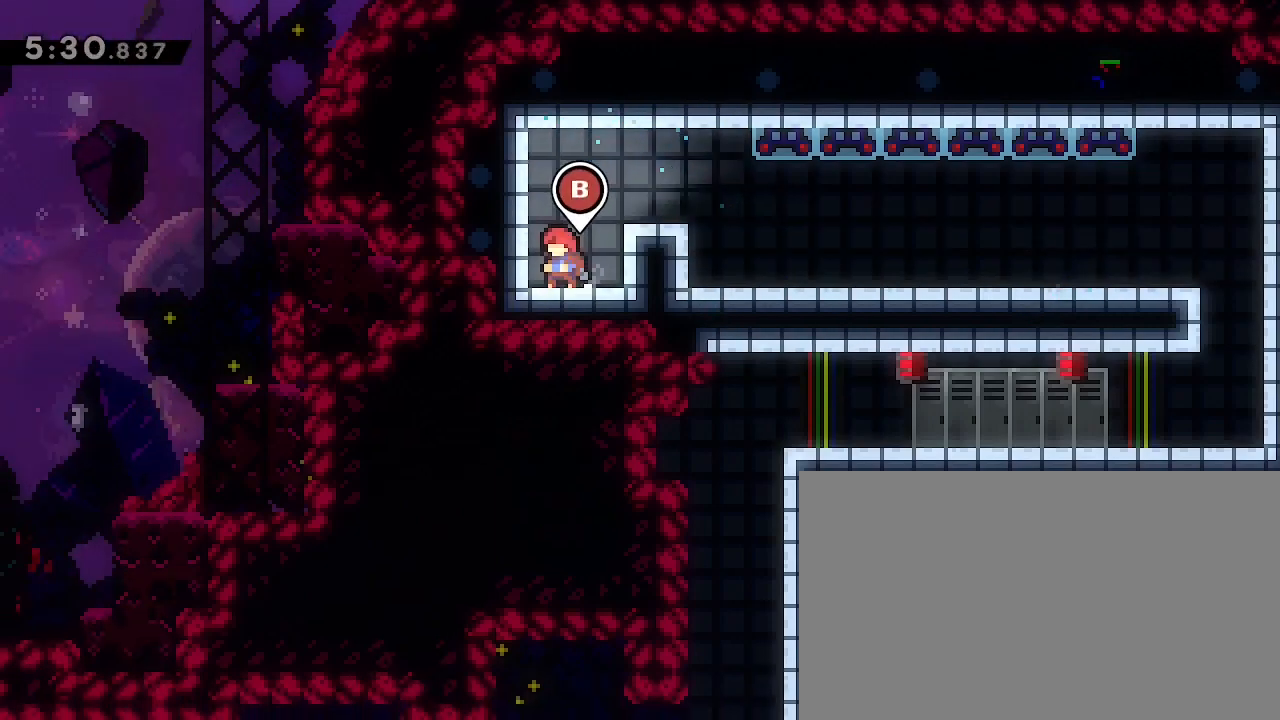
{"dt_ms": 500, "buttons": [], "left_stick": "down-right", "right_stick": "down-left", "events": [[67, "right_stick", "up-right"], [333, "left_stick", "down-right"], [467, "right_stick", "down-left"]]}
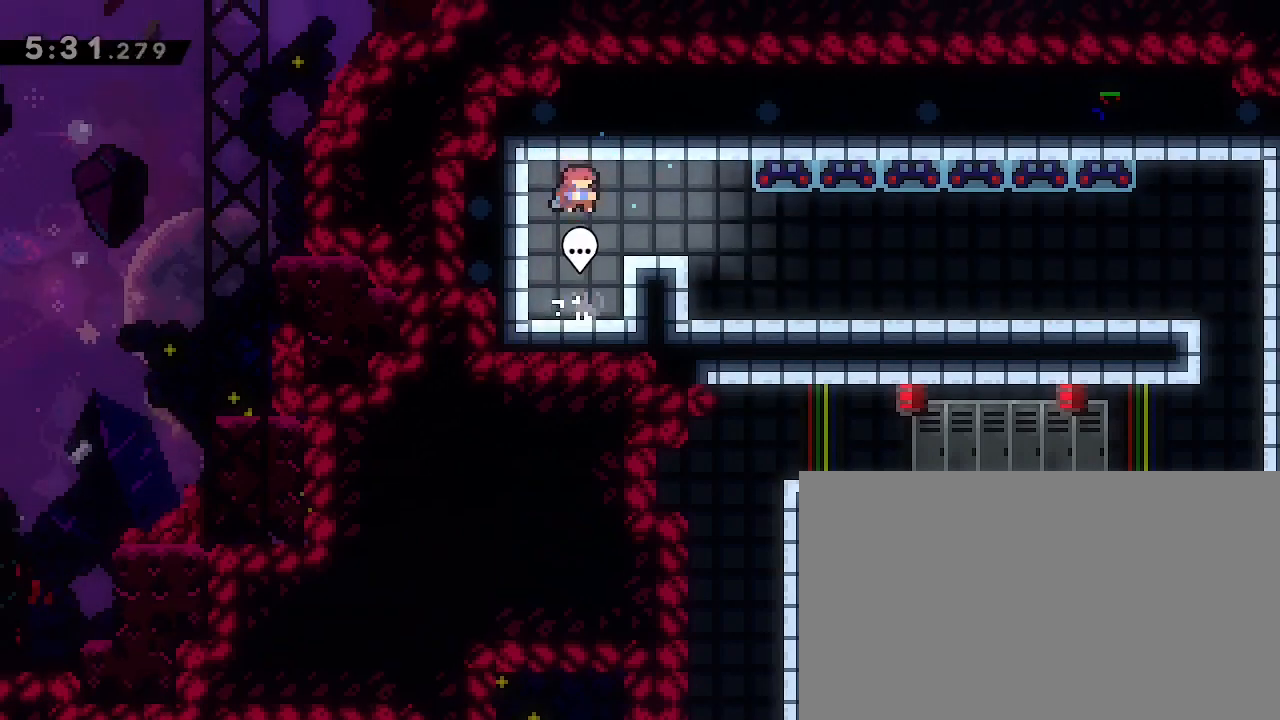
{"dt_ms": 500, "buttons": [], "left_stick": "right", "right_stick": "center", "events": [[133, "right_stick", "up-right"], [267, "right_stick", "down-left"], [367, "right_stick", "center"], [433, "left_stick", "right"]]}
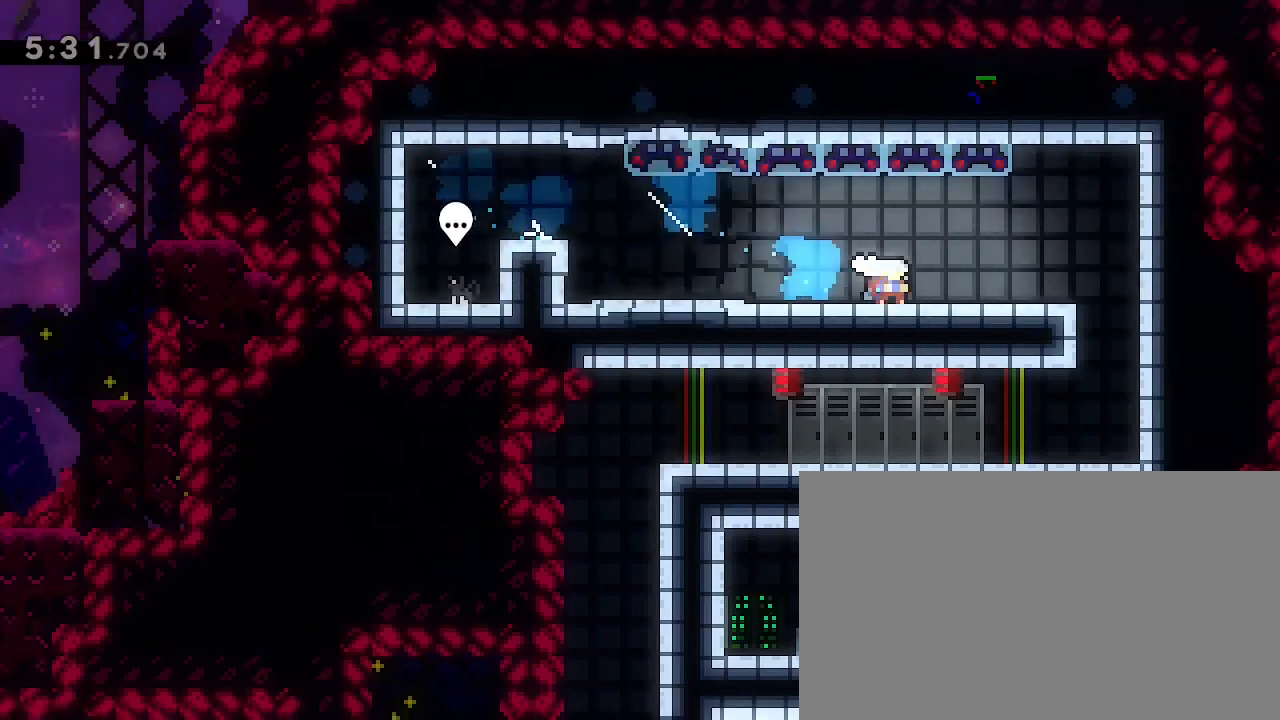
{"dt_ms": 500, "buttons": [], "left_stick": "right", "right_stick": "center"}
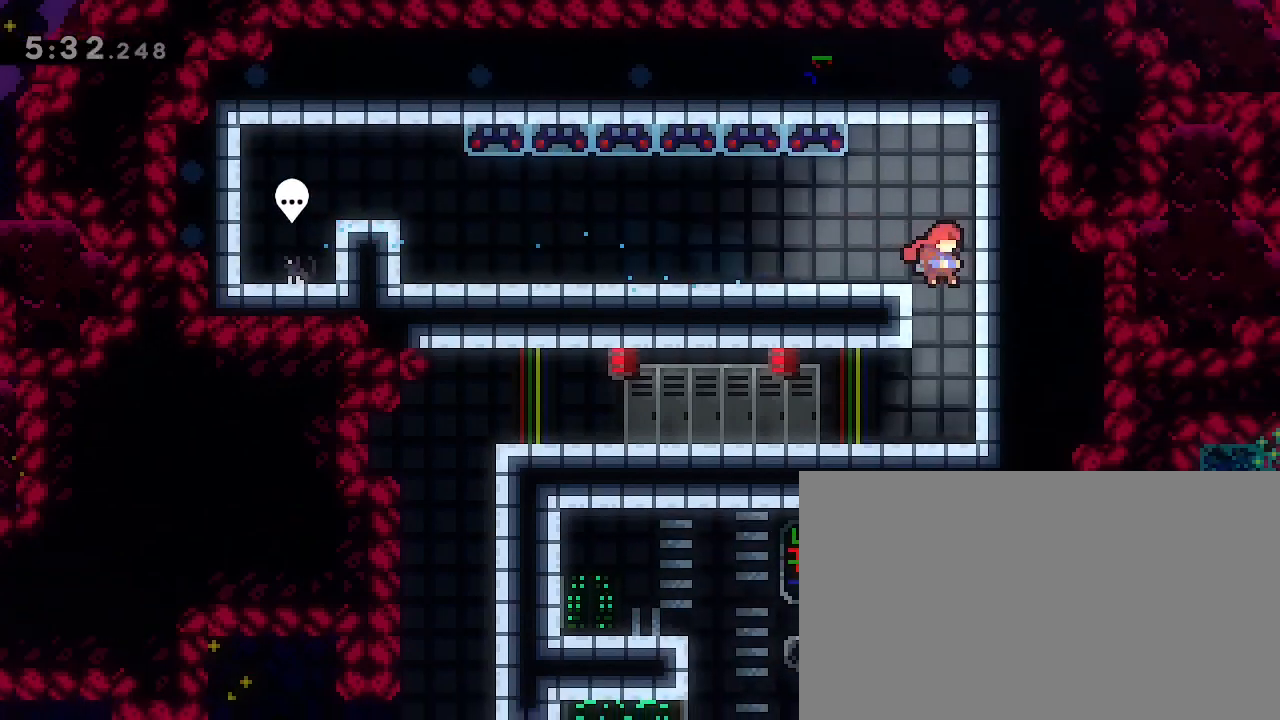
{"dt_ms": 500, "buttons": [], "left_stick": "center", "right_stick": "center", "events": [[100, "left_stick", "center"], [200, "left_stick", "down-left"], [200, "right_stick", "down-left"], [467, "left_stick", "center"], [467, "right_stick", "center"]]}
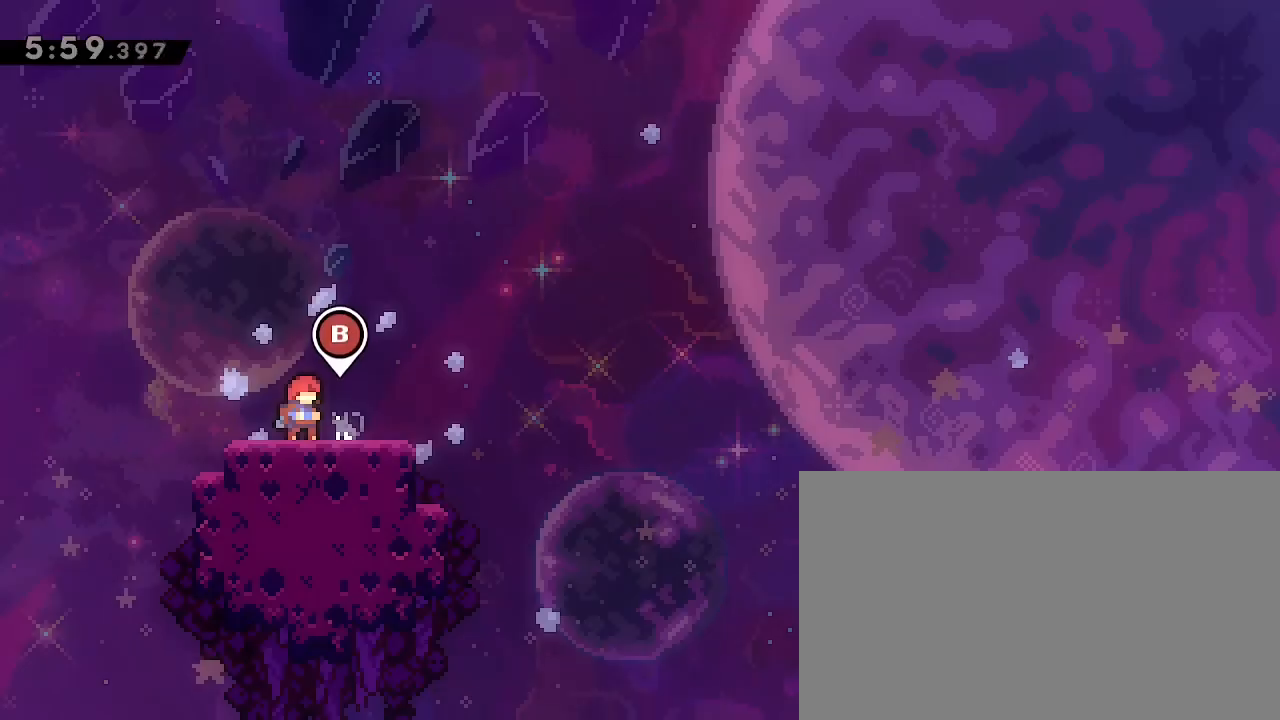
{"dt_ms": 500, "buttons": [], "left_stick": "center", "right_stick": "center"}
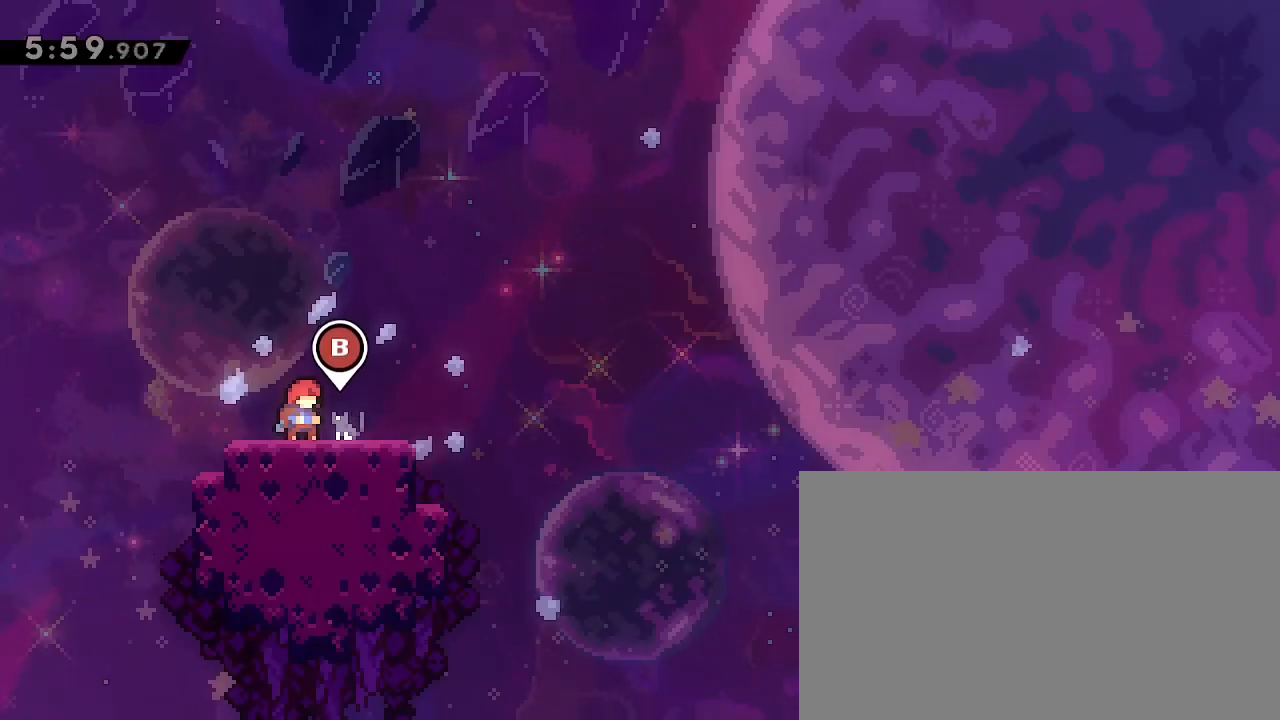
{"dt_ms": 500, "buttons": [], "left_stick": "center", "right_stick": "center", "events": []}
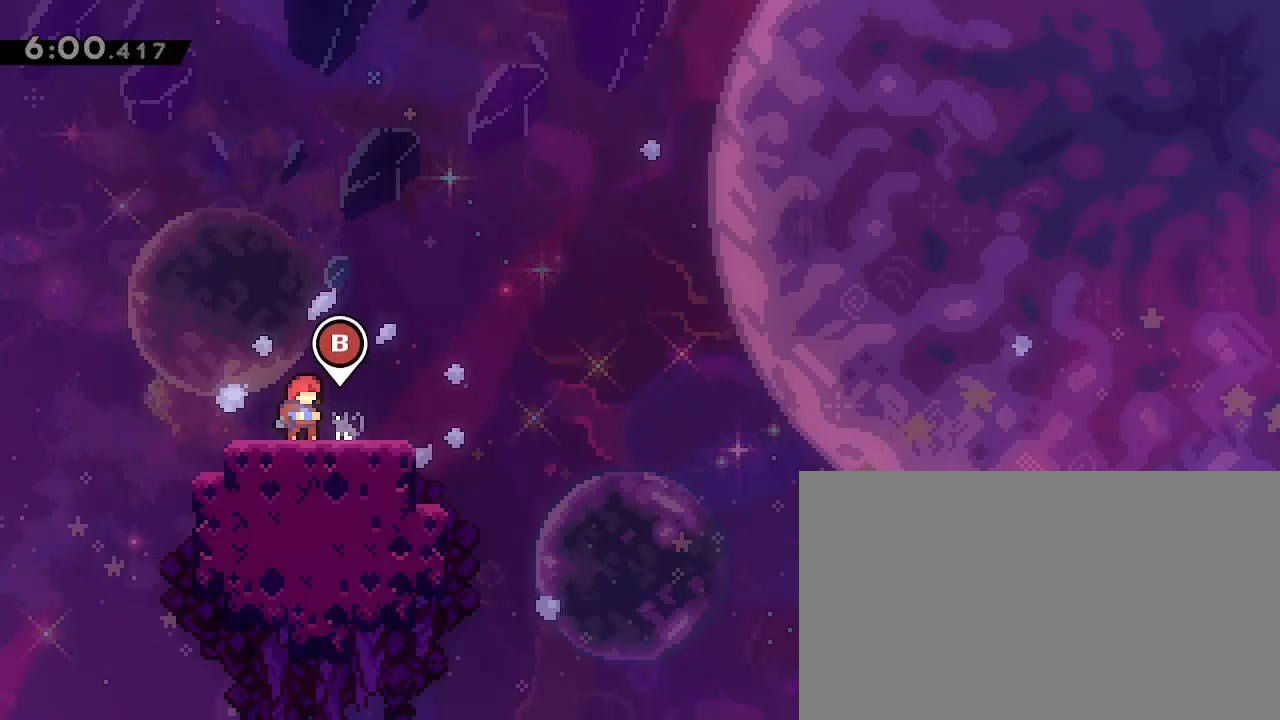
{"dt_ms": 500, "buttons": [], "left_stick": "center", "right_stick": "center", "events": []}
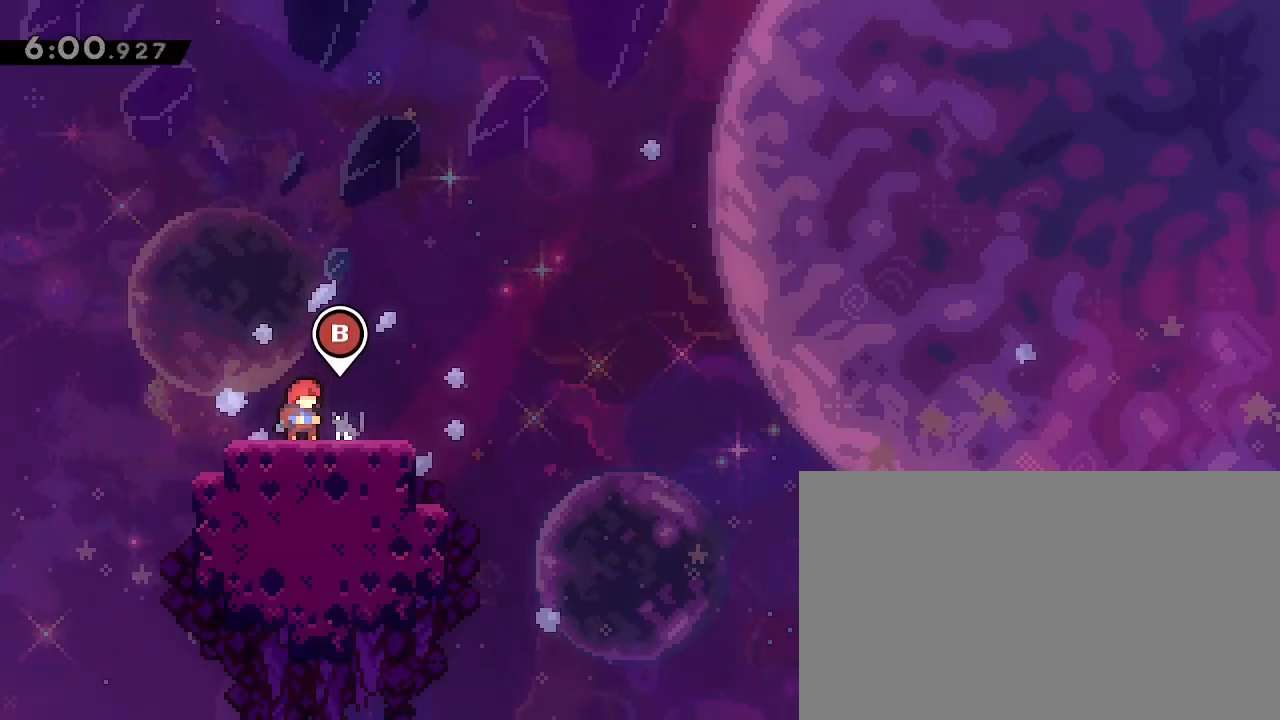
{"dt_ms": 500, "buttons": [], "left_stick": "center", "right_stick": "center", "events": []}
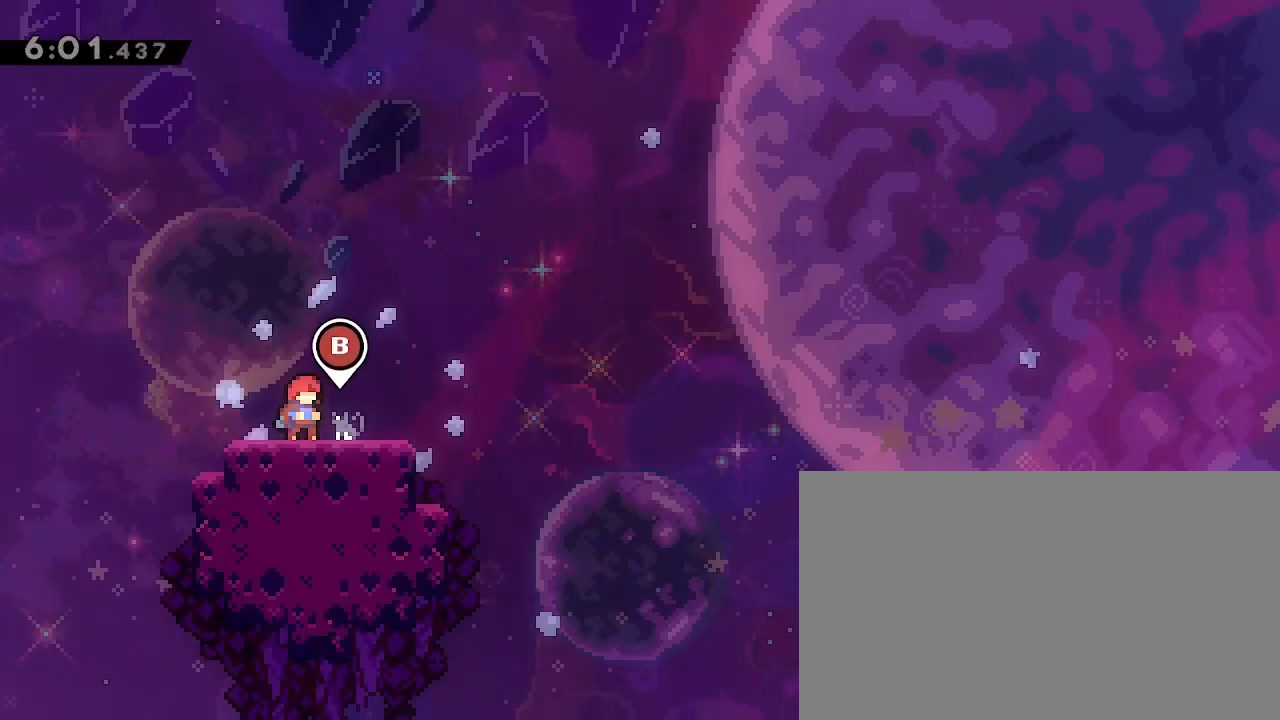
{"dt_ms": 500, "buttons": [], "left_stick": "center", "right_stick": "center", "events": [[333, "B", "down"], [433, "B", "up"]]}
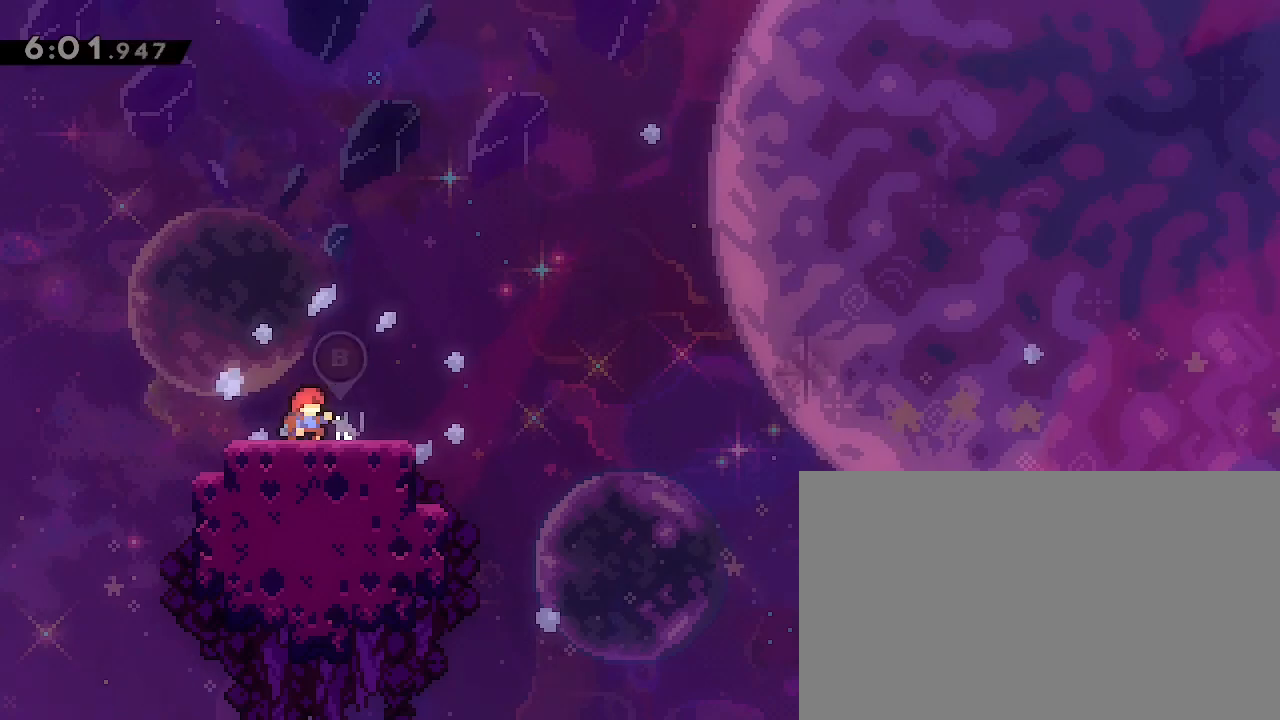
{"dt_ms": 500, "buttons": [], "left_stick": "center", "right_stick": "center", "events": []}
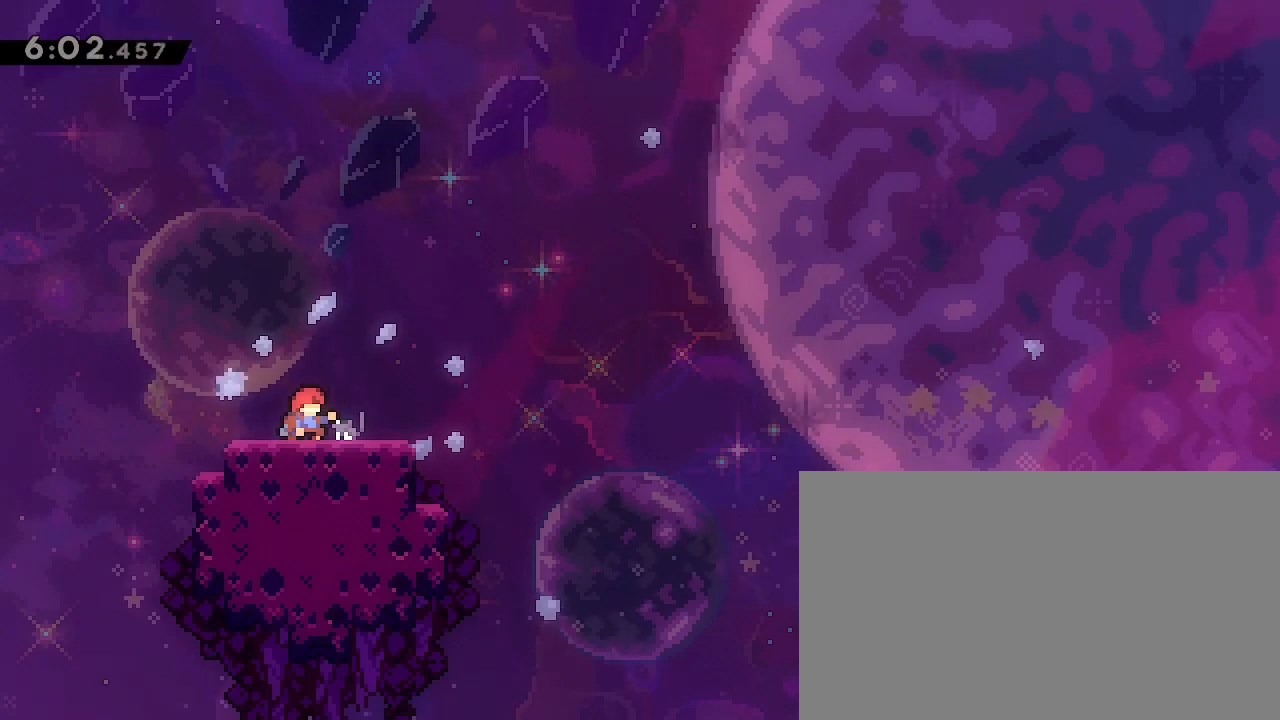
{"dt_ms": 500, "buttons": [], "left_stick": "center", "right_stick": "center", "events": []}
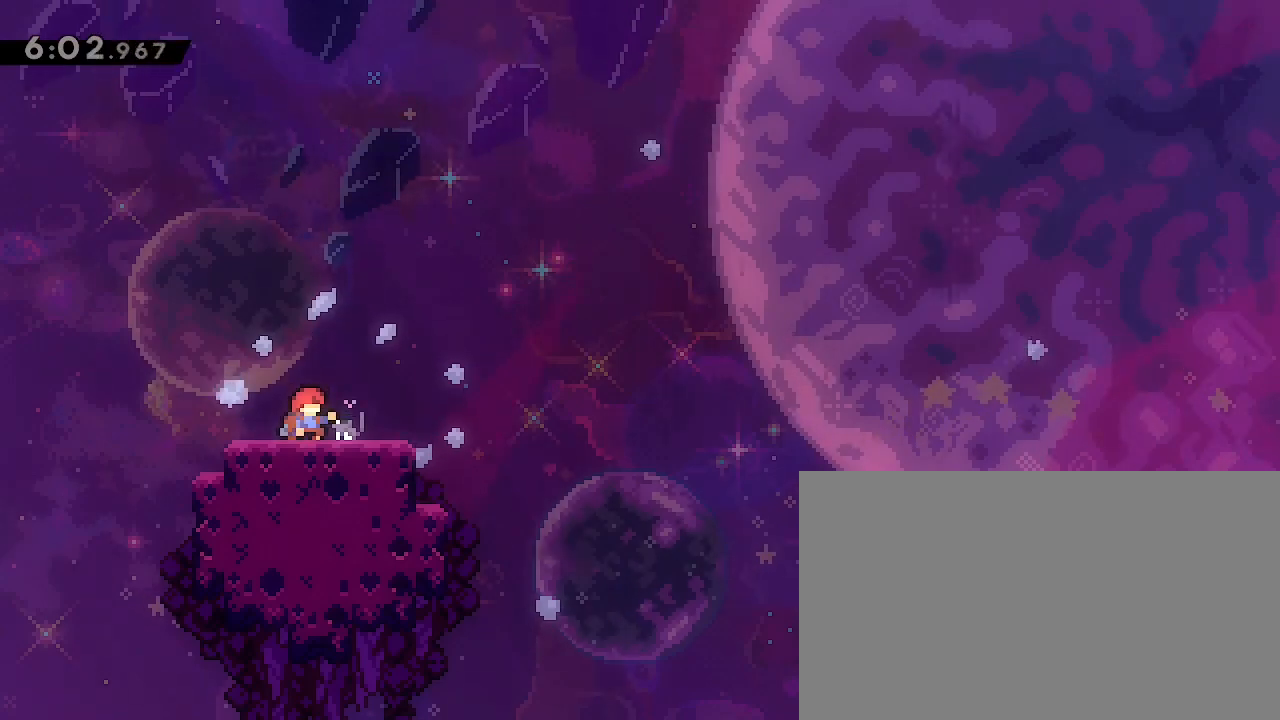
{"dt_ms": 500, "buttons": [], "left_stick": "center", "right_stick": "center", "events": []}
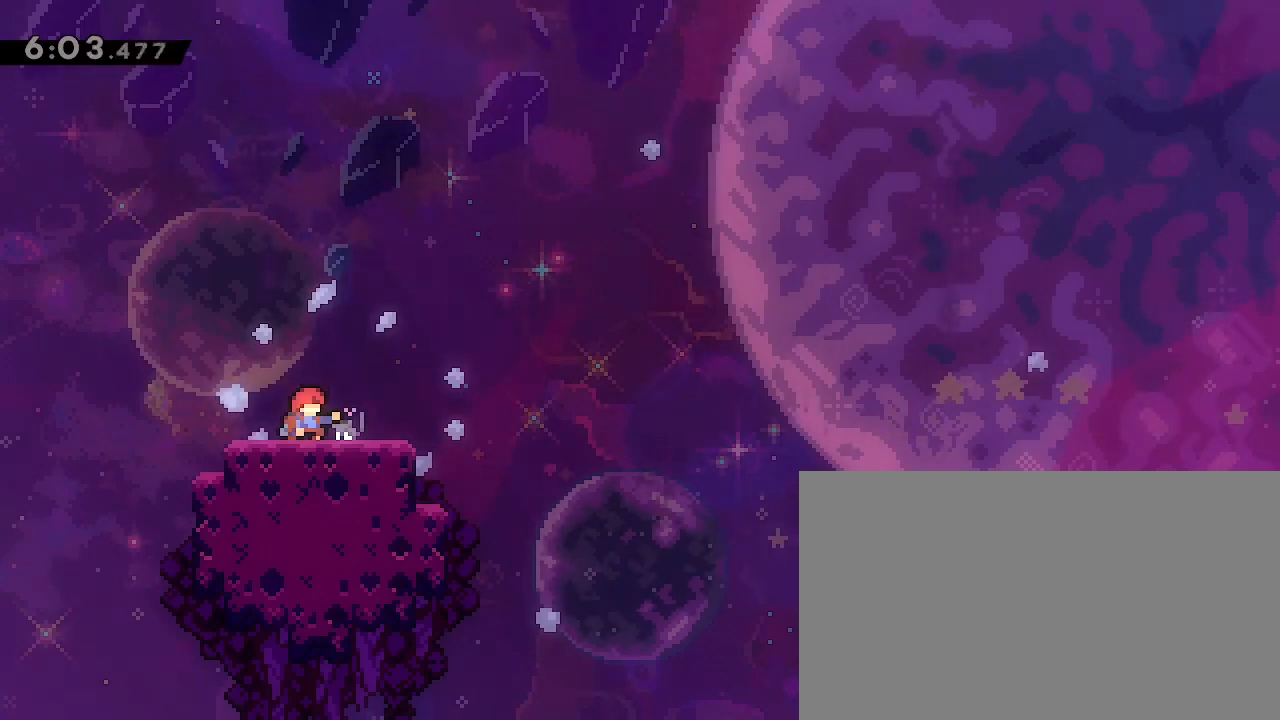
{"dt_ms": 500, "buttons": [], "left_stick": "center", "right_stick": "center", "events": []}
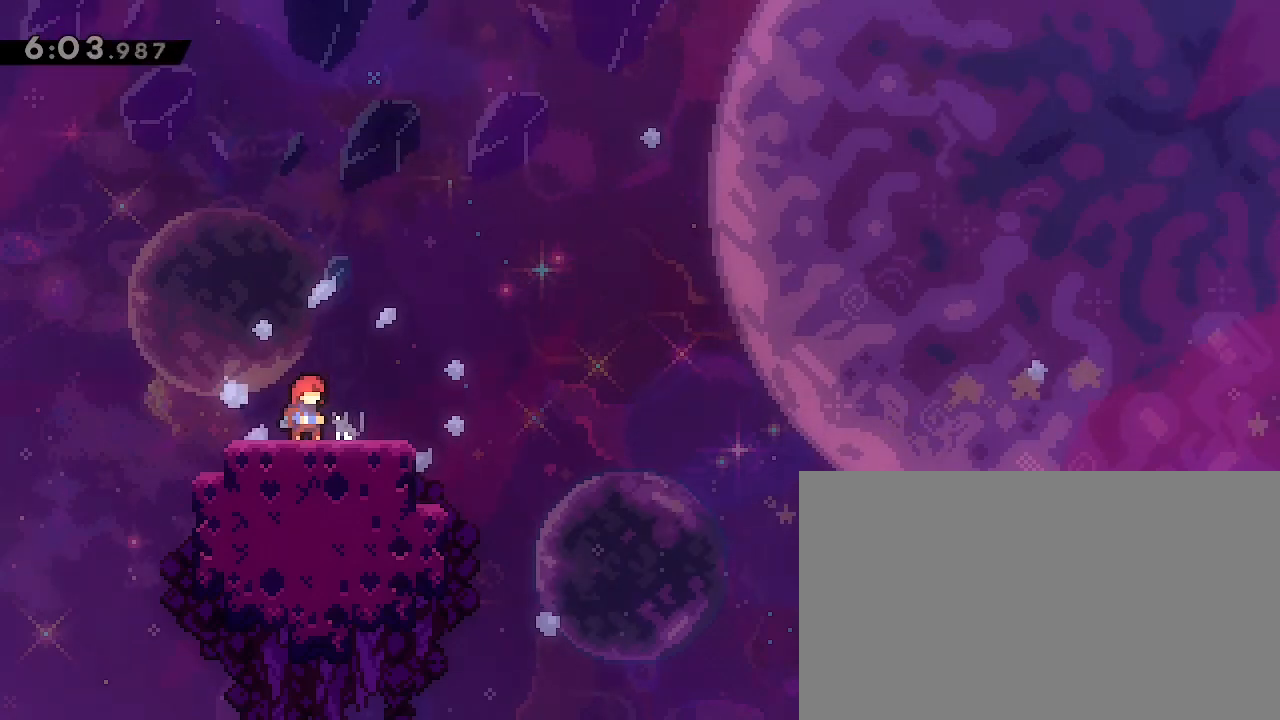
{"dt_ms": 1000, "buttons": [], "left_stick": "left", "right_stick": "center"}
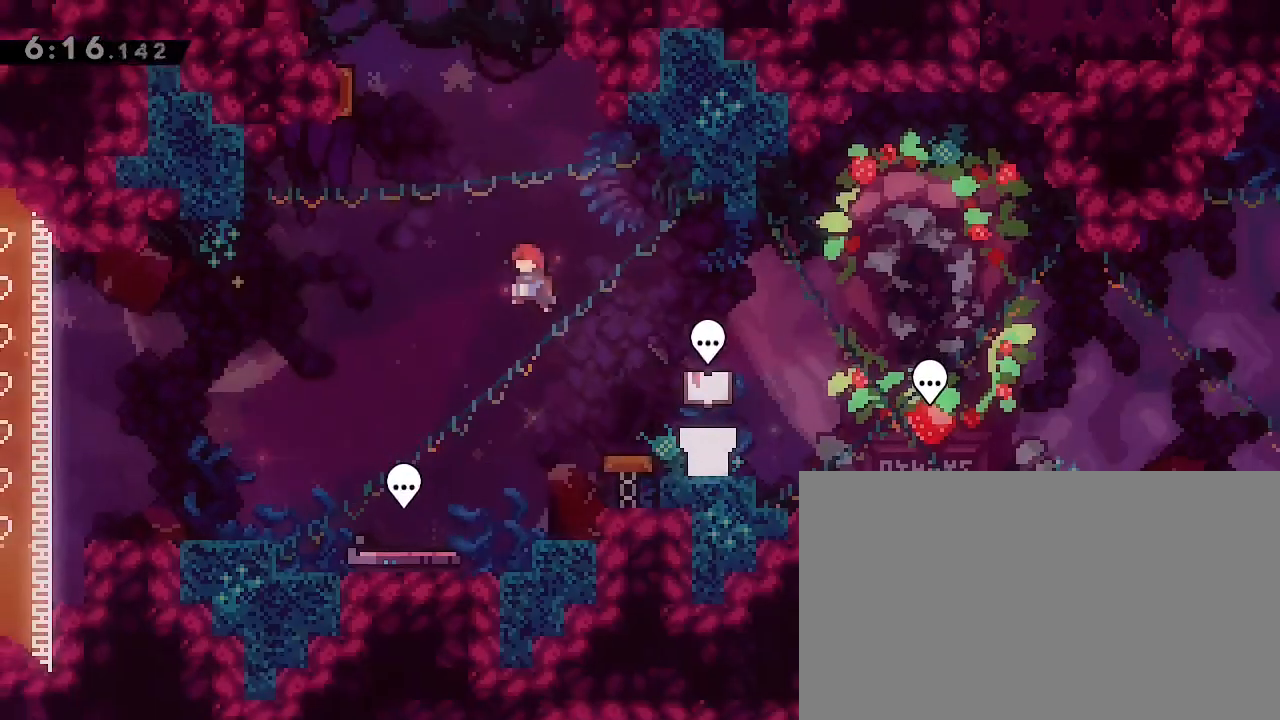
{"dt_ms": 500, "buttons": [], "left_stick": "left", "right_stick": "center", "events": []}
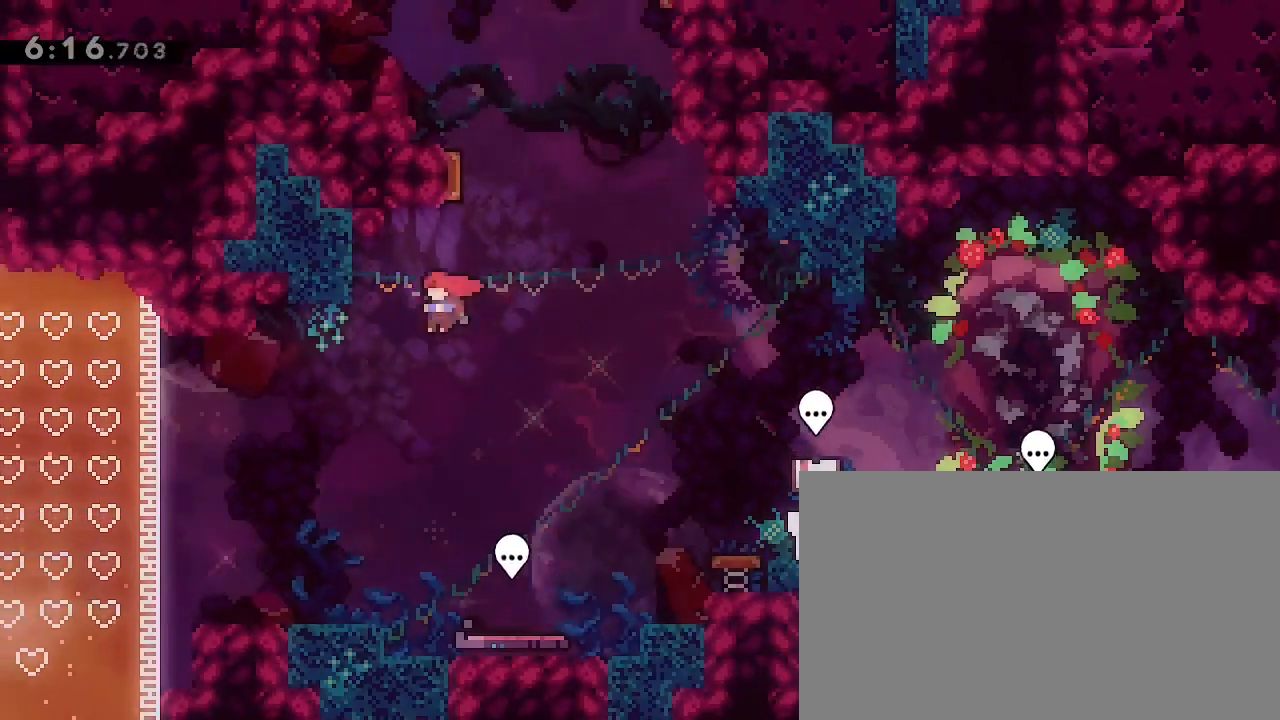
{"dt_ms": 500, "buttons": [], "left_stick": "left", "right_stick": "center", "events": []}
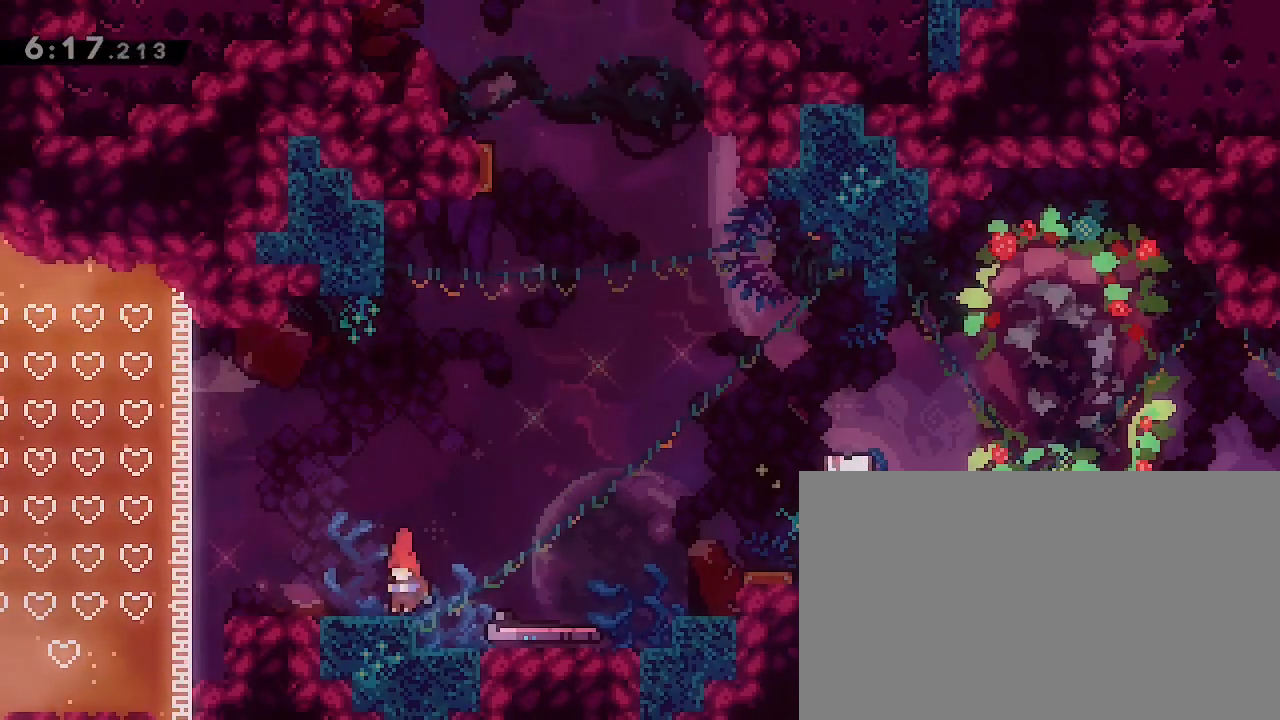
{"dt_ms": 500, "buttons": [], "left_stick": "center", "right_stick": "center", "events": [[200, "left_stick", "center"]]}